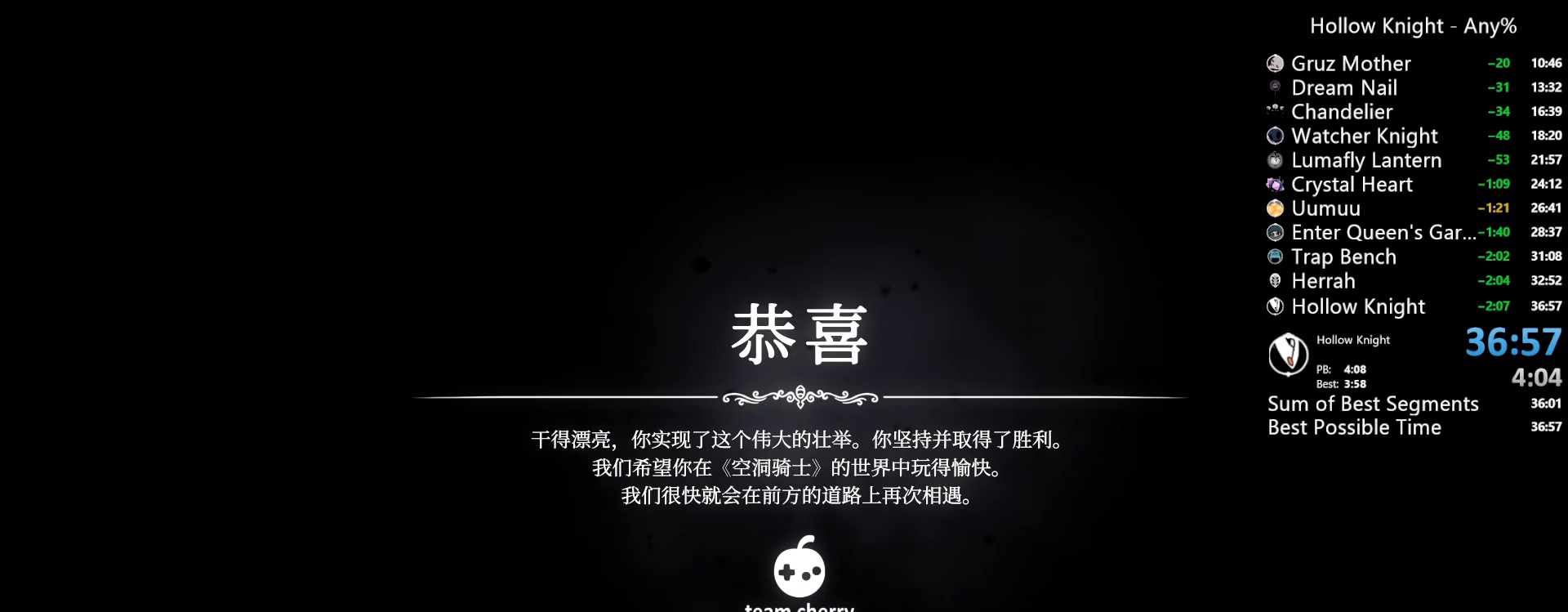
Gameplay with a controller (Xbox layout); each line is a JSON object with the inputs held at the frame after it. "events" lists button and stick changes between this image and that frame as [ms after this image, input, new state], when the widget could be followed in between. Not read: L3 R3.
{"buttons": [], "left_stick": "center", "right_stick": "center", "events": [[333, "A", "down"], [400, "A", "up"]]}
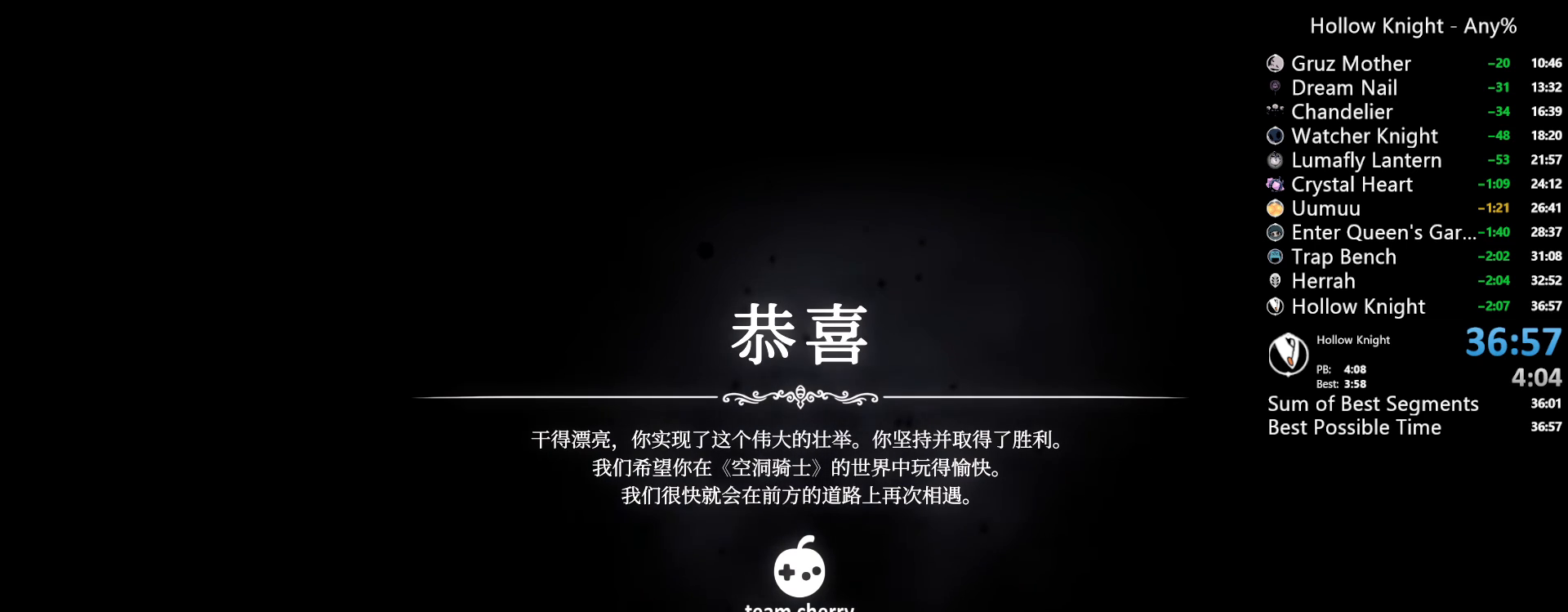
{"buttons": [], "left_stick": "center", "right_stick": "center", "events": []}
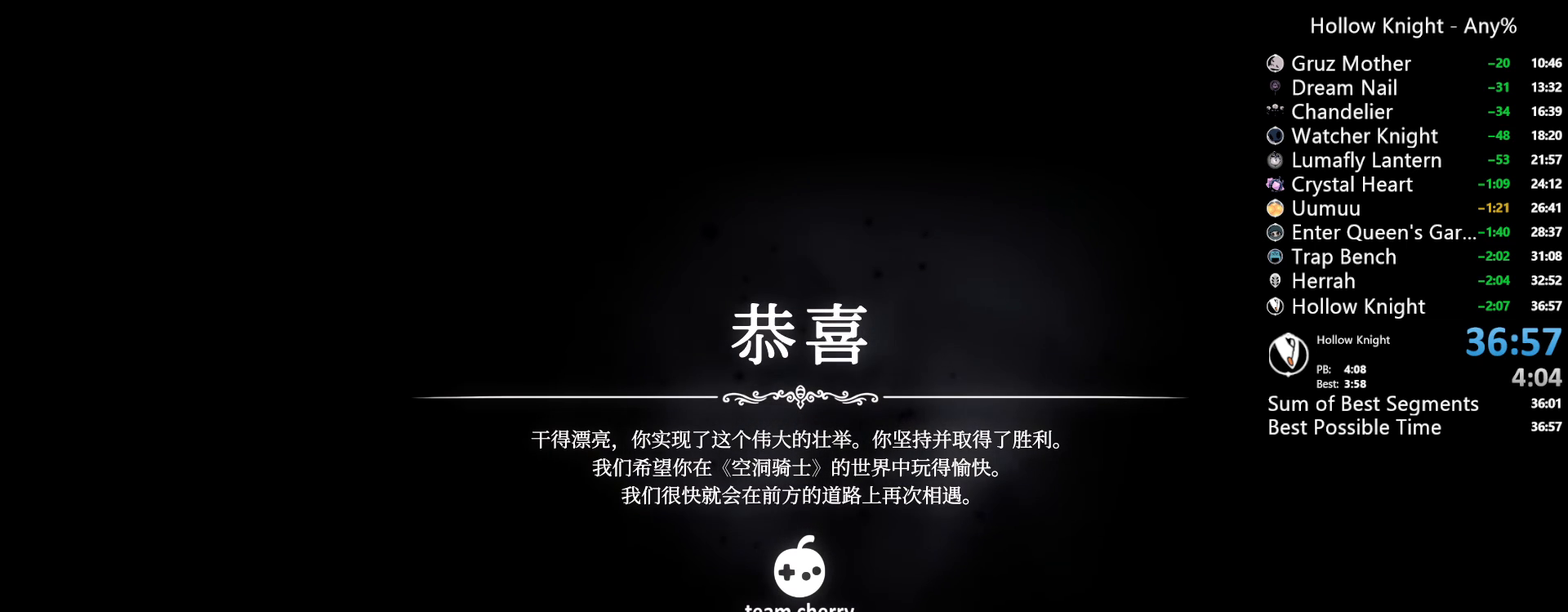
{"buttons": [], "left_stick": "center", "right_stick": "center", "events": []}
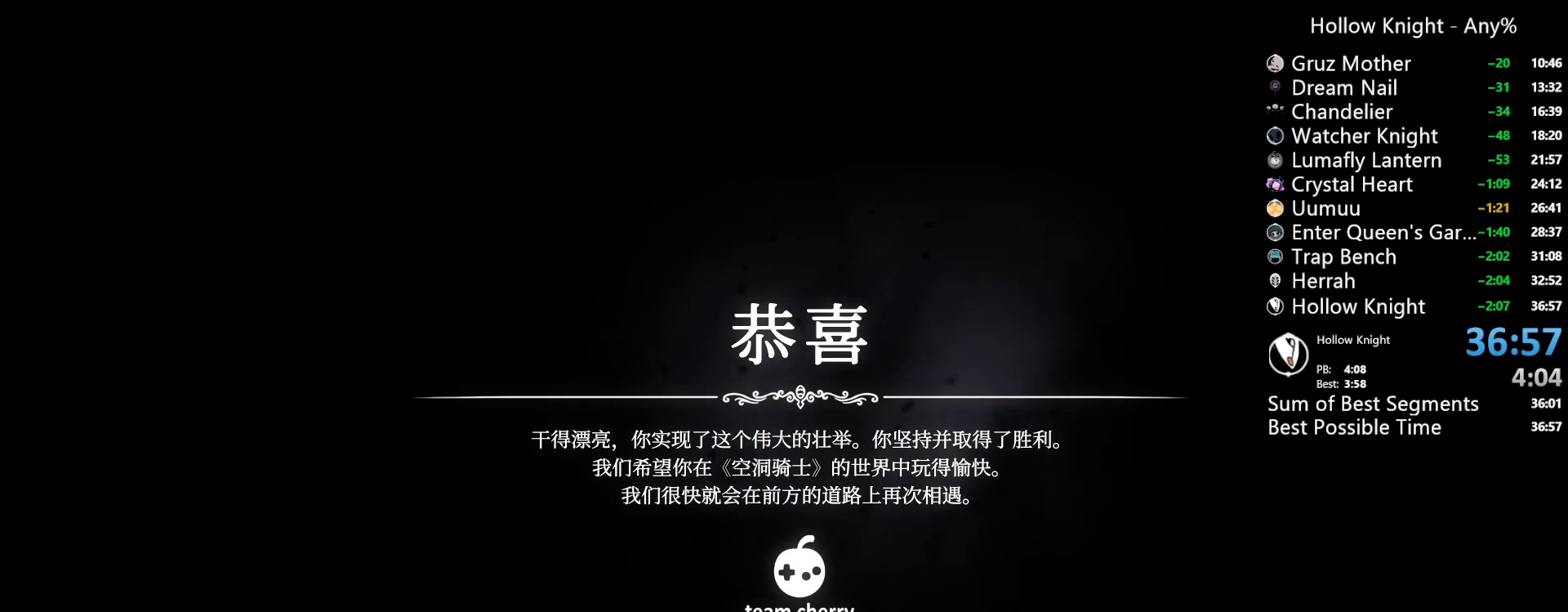
{"buttons": [], "left_stick": "center", "right_stick": "center", "events": []}
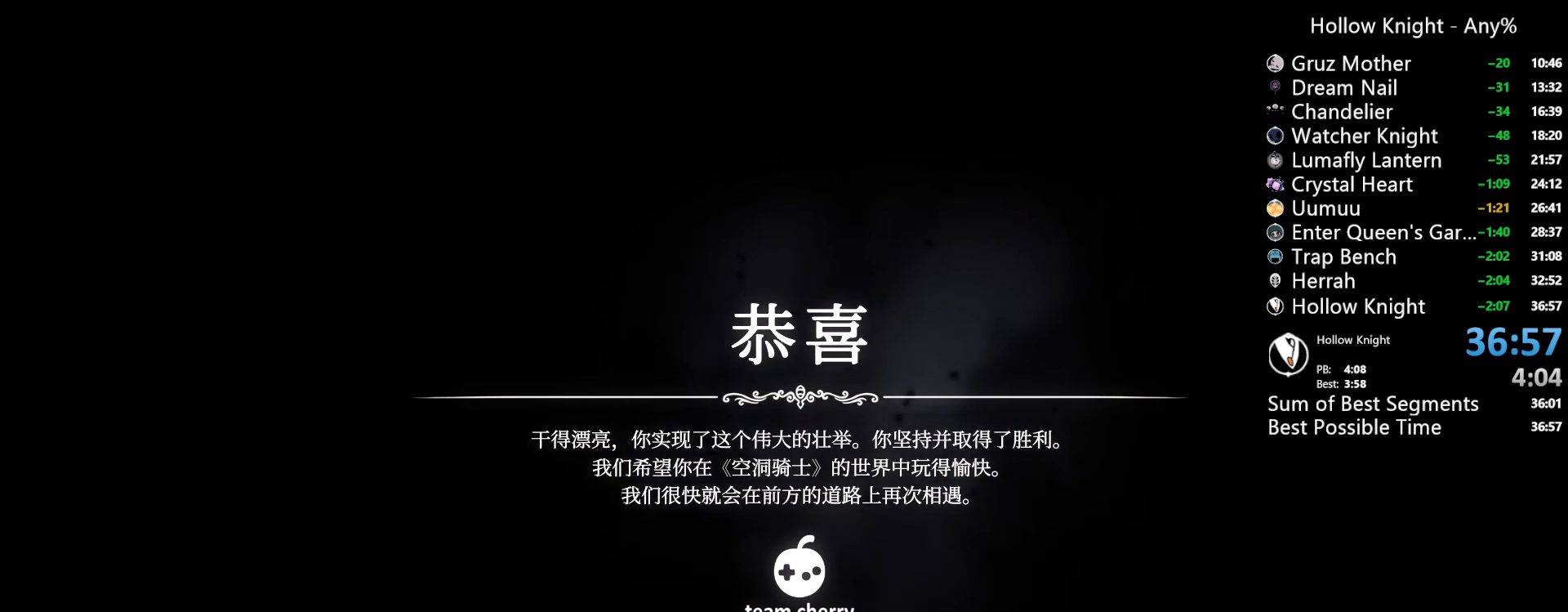
{"buttons": [], "left_stick": "center", "right_stick": "center", "events": []}
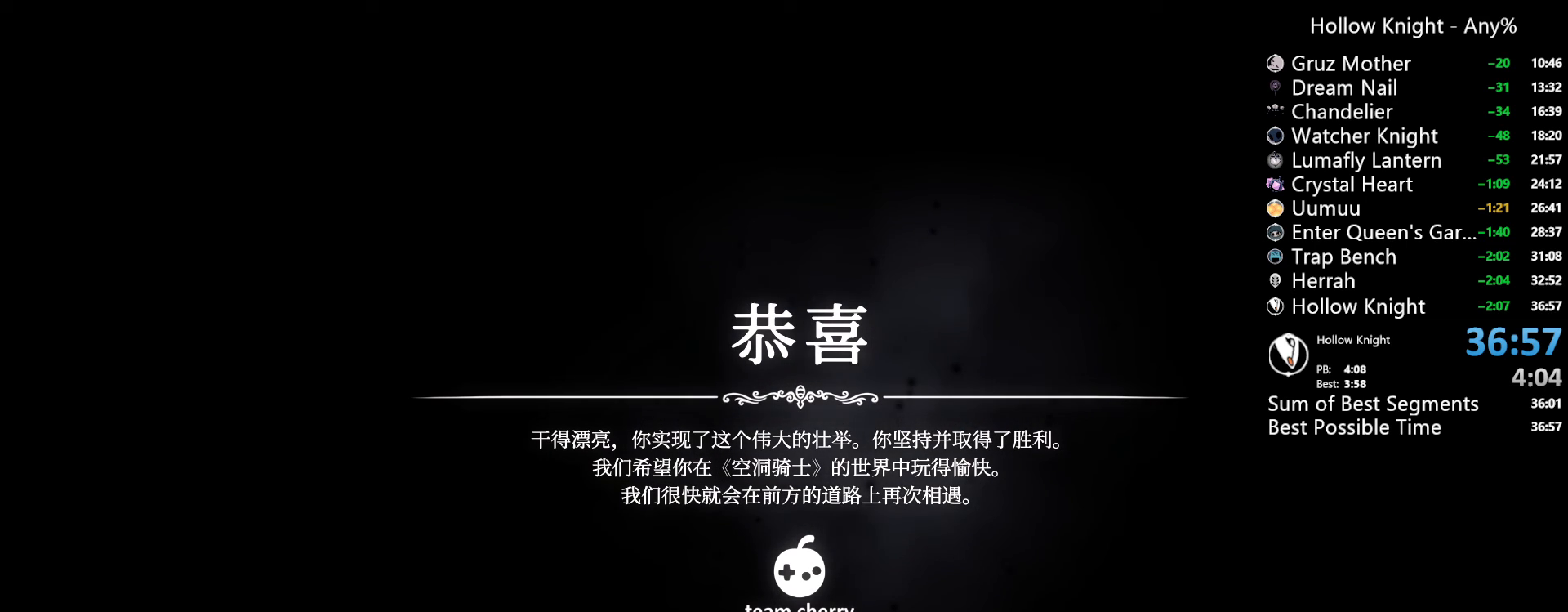
{"buttons": [], "left_stick": "center", "right_stick": "center", "events": []}
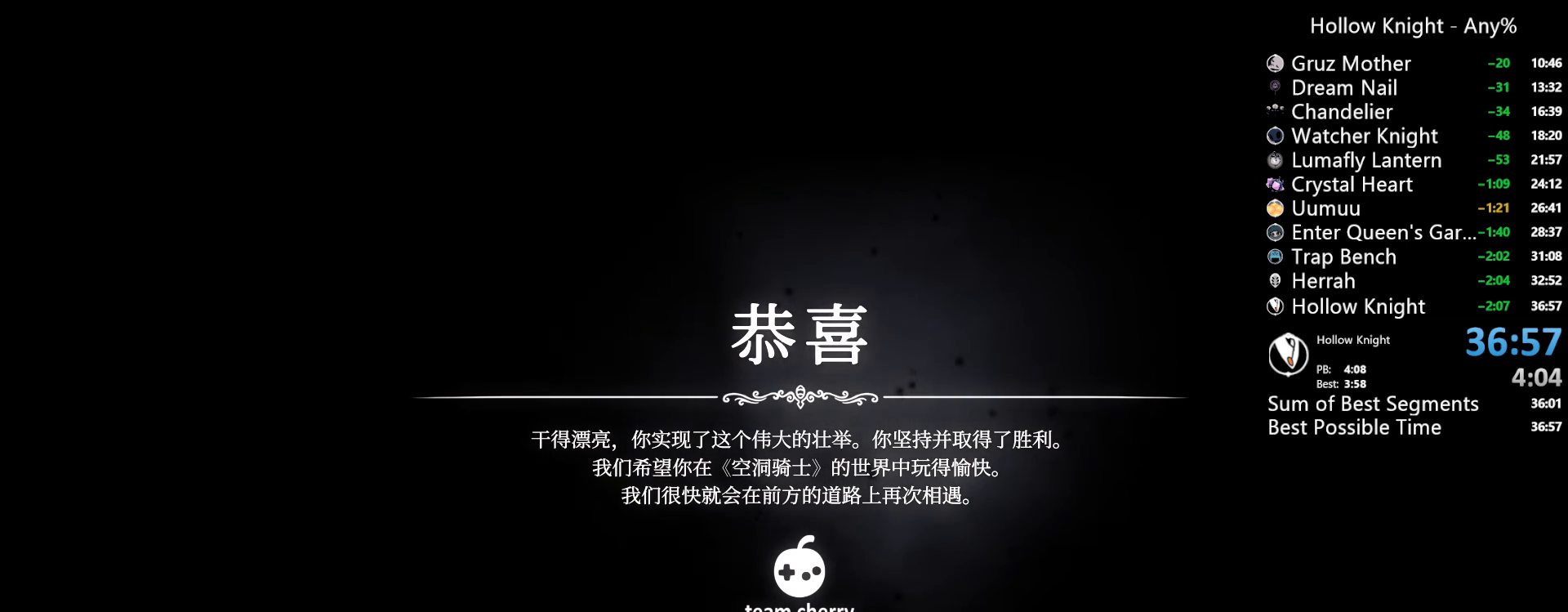
{"buttons": [], "left_stick": "center", "right_stick": "center", "events": [[133, "A", "down"], [233, "A", "up"]]}
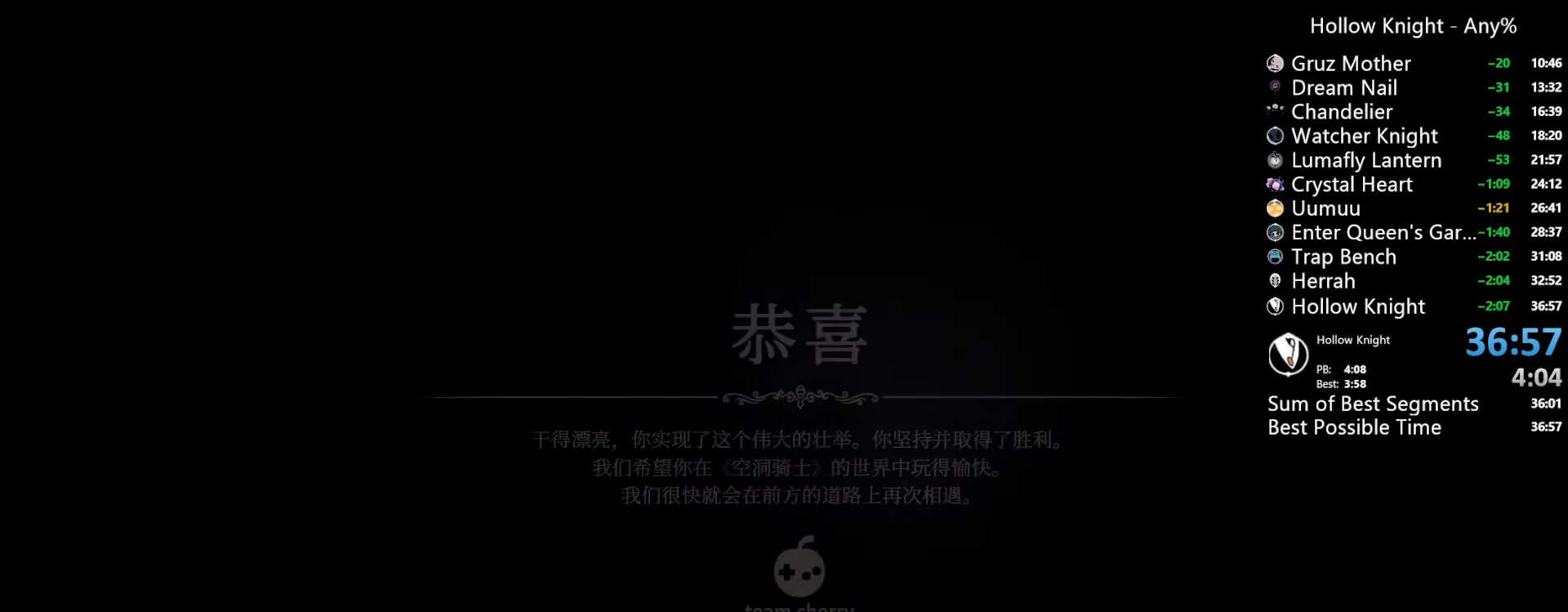
{"buttons": [], "left_stick": "center", "right_stick": "center", "events": []}
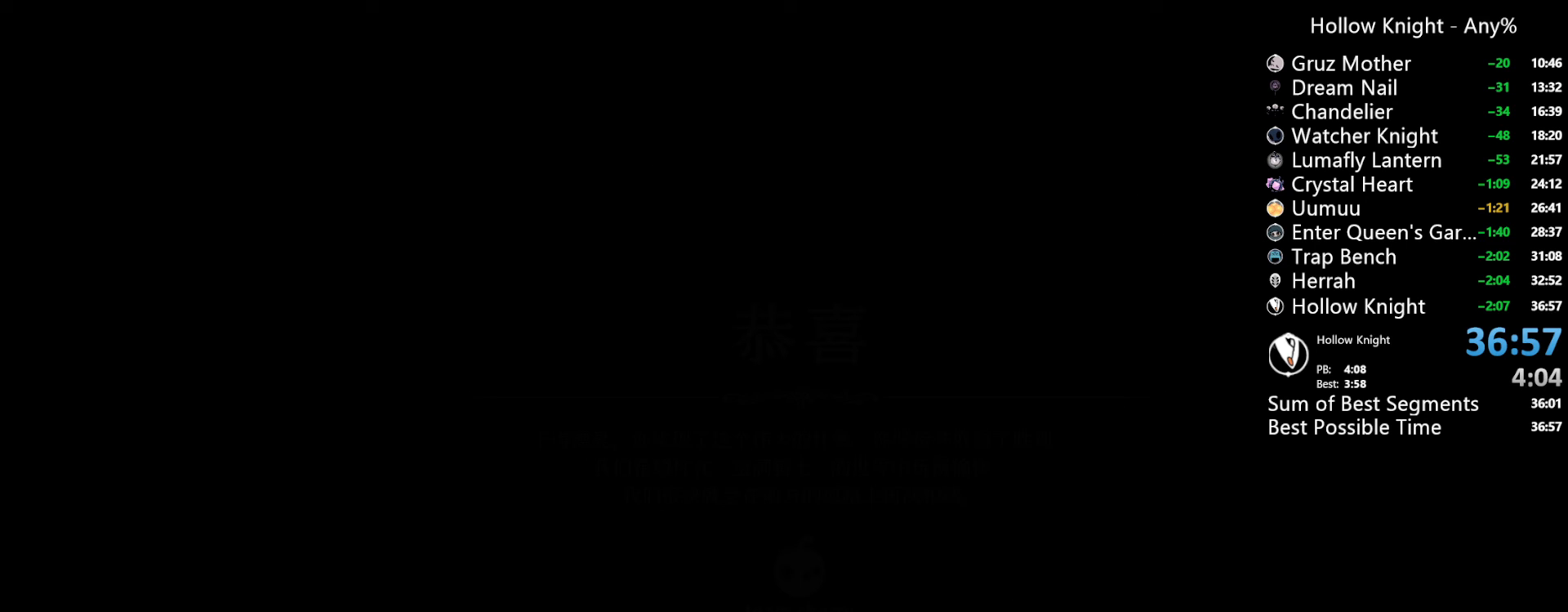
{"buttons": [], "left_stick": "center", "right_stick": "center", "events": []}
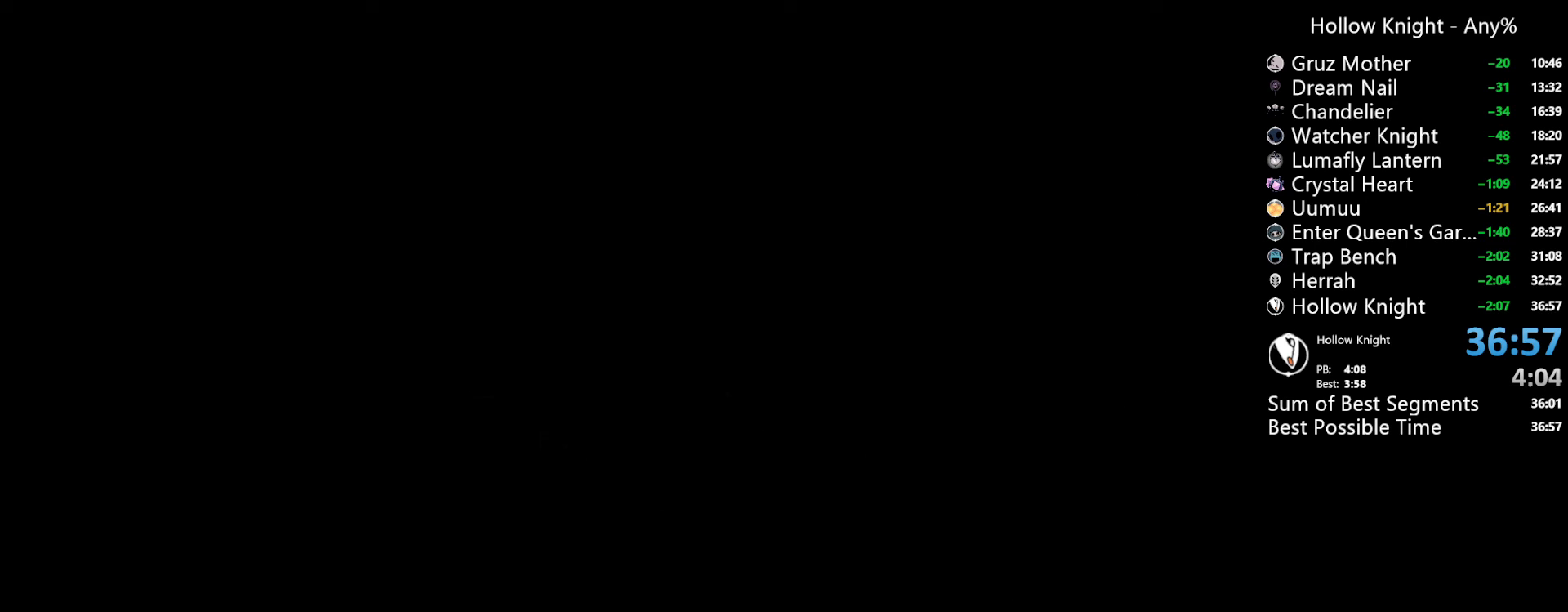
{"buttons": [], "left_stick": "center", "right_stick": "center", "events": []}
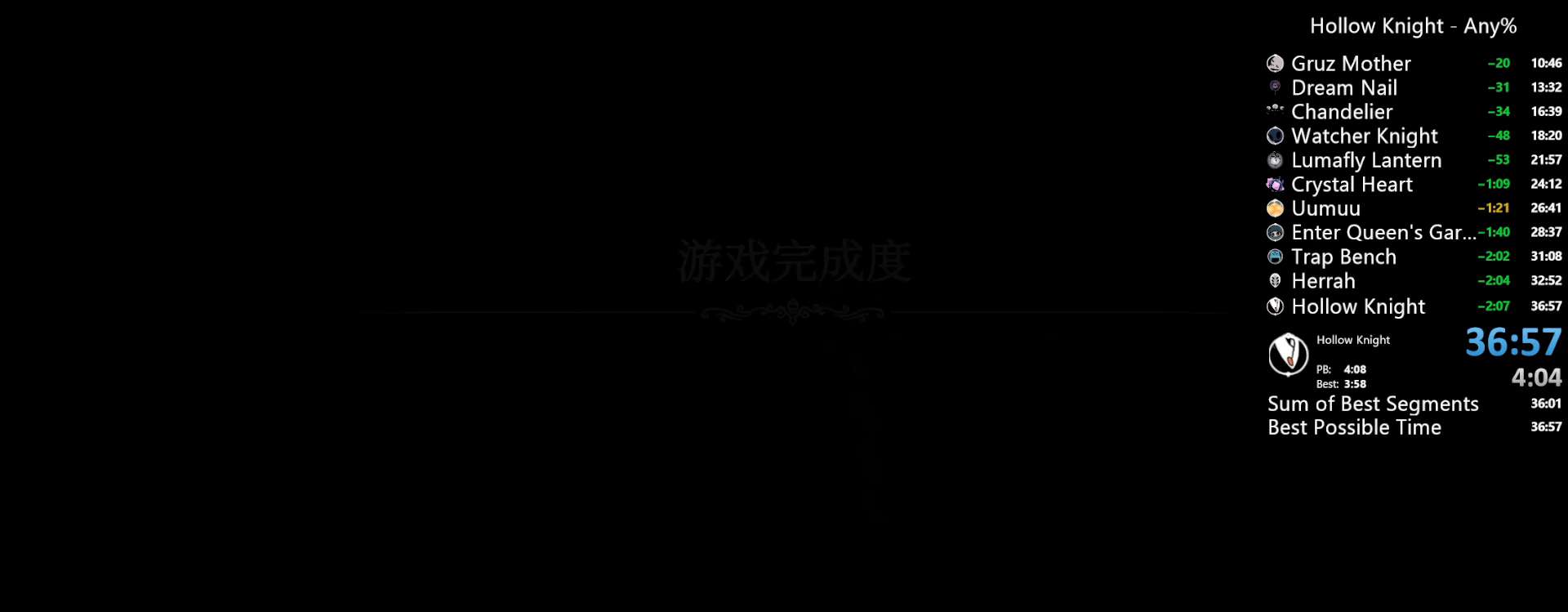
{"buttons": [], "left_stick": "center", "right_stick": "center", "events": []}
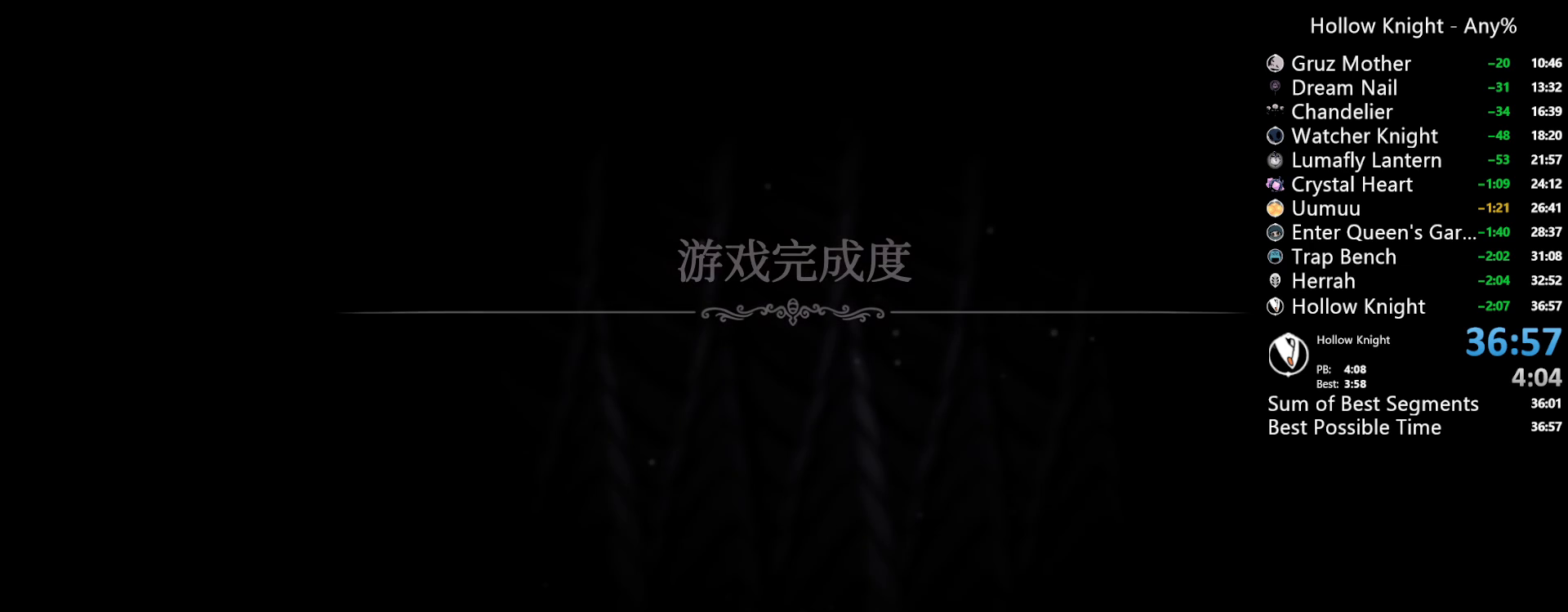
{"buttons": [], "left_stick": "center", "right_stick": "center", "events": [[367, "A", "down"], [500, "A", "up"]]}
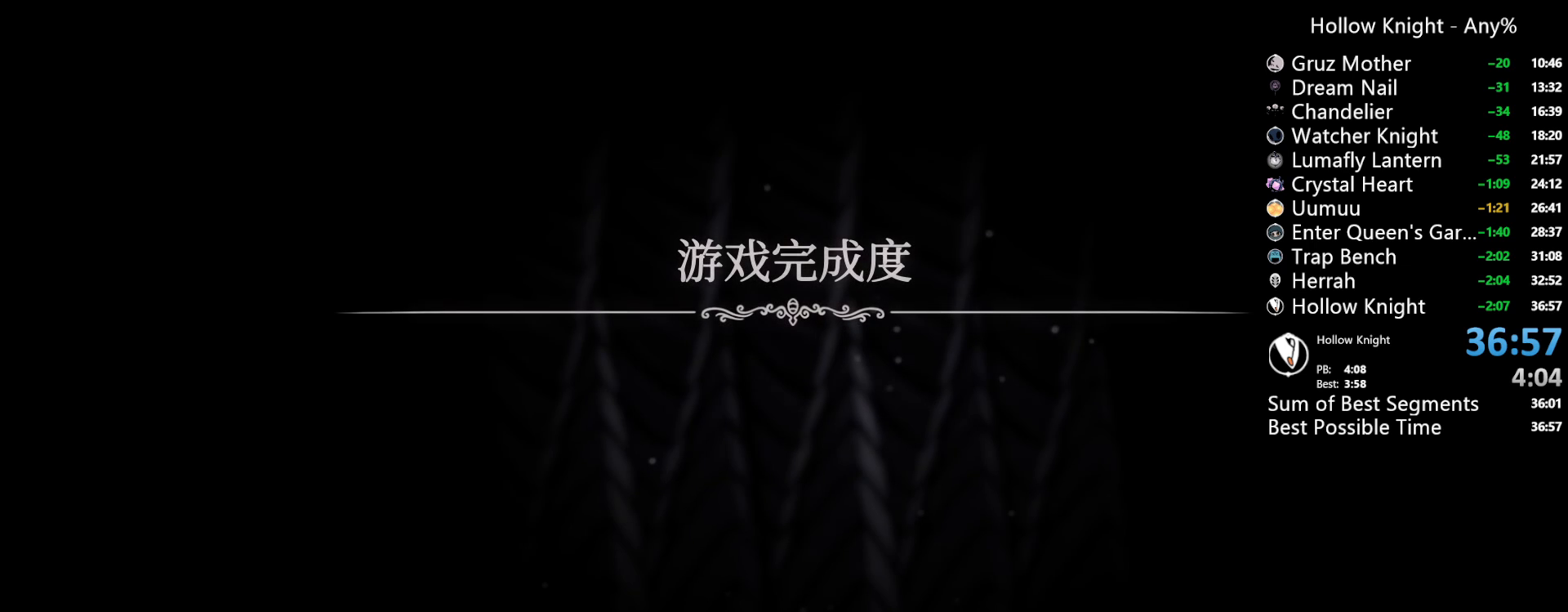
{"buttons": [], "left_stick": "center", "right_stick": "center", "events": [[300, "A", "down"], [433, "A", "up"]]}
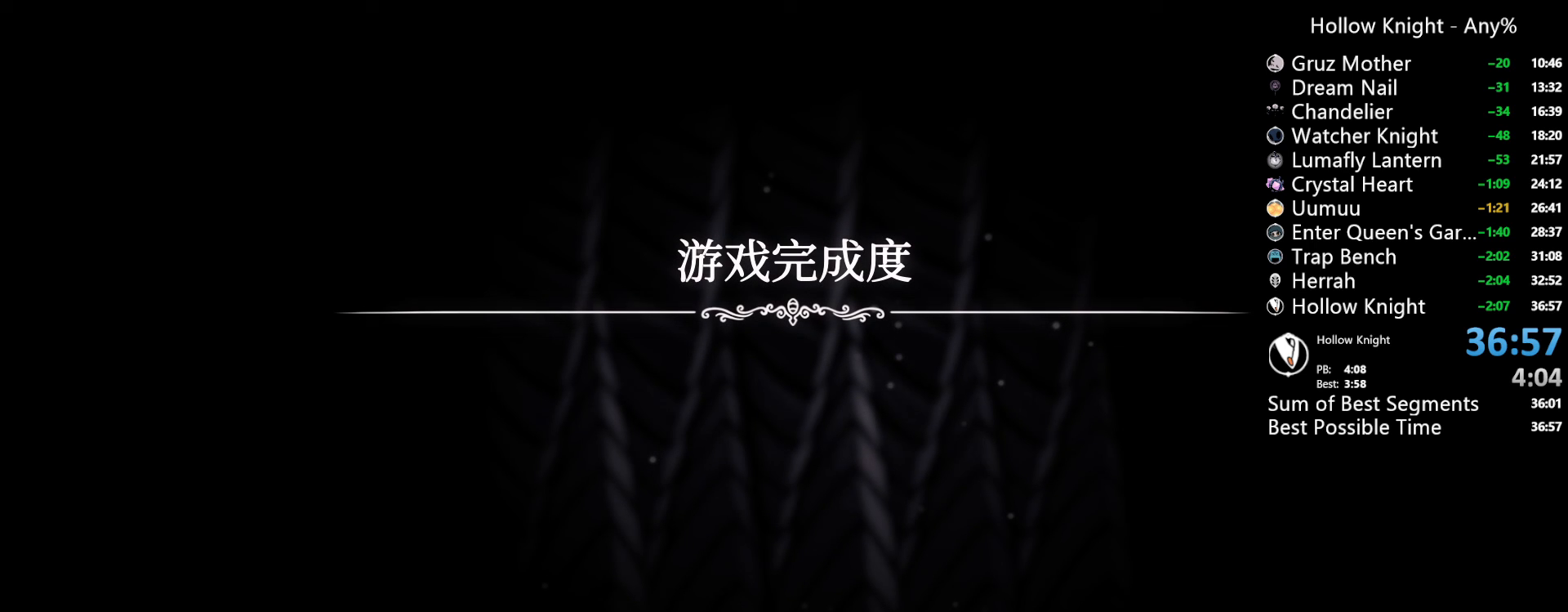
{"buttons": [], "left_stick": "center", "right_stick": "center", "events": [[233, "A", "down"], [367, "A", "up"]]}
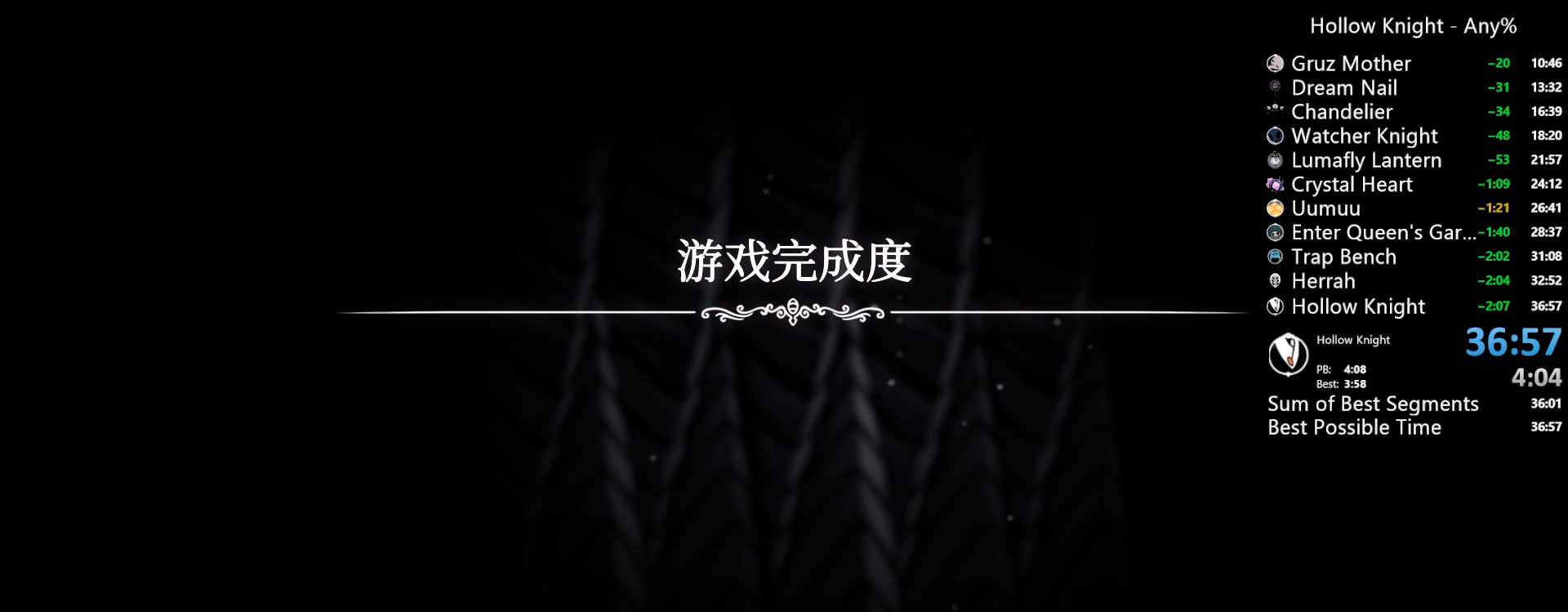
{"buttons": [], "left_stick": "center", "right_stick": "center", "events": [[233, "A", "down"], [367, "A", "up"]]}
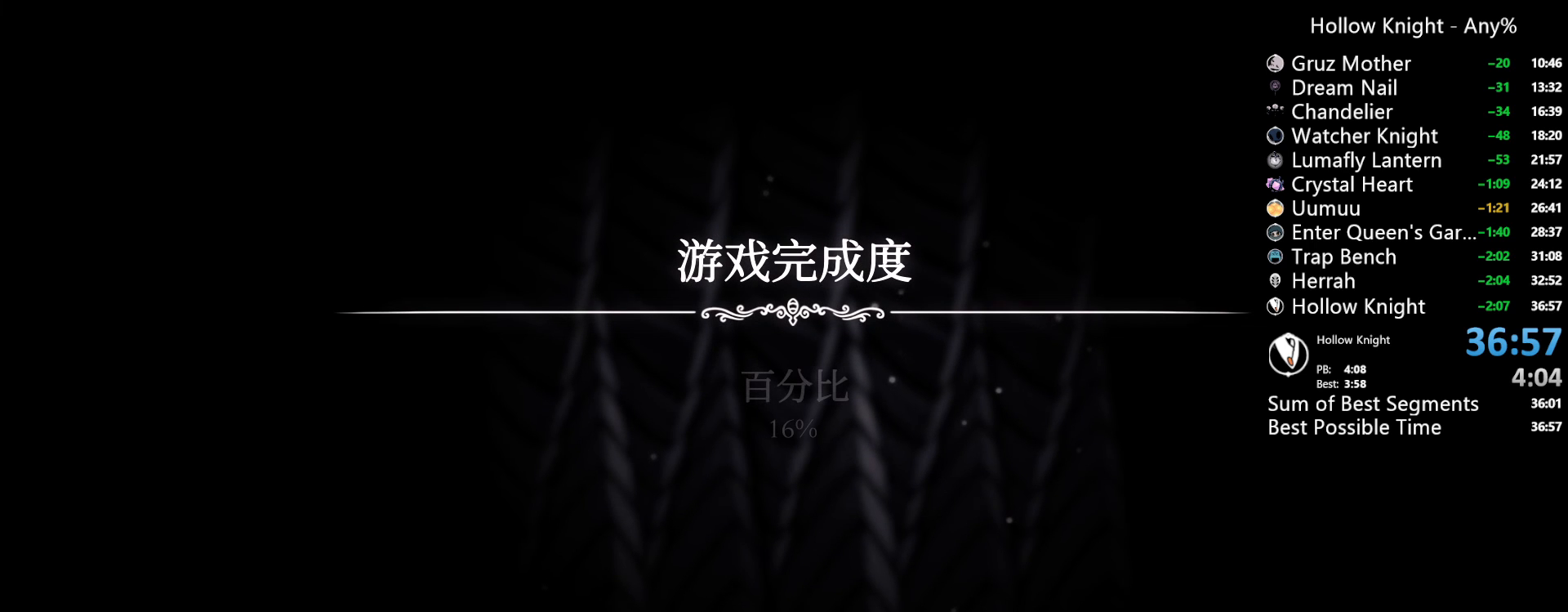
{"buttons": [], "left_stick": "center", "right_stick": "center", "events": [[233, "A", "down"], [400, "A", "up"]]}
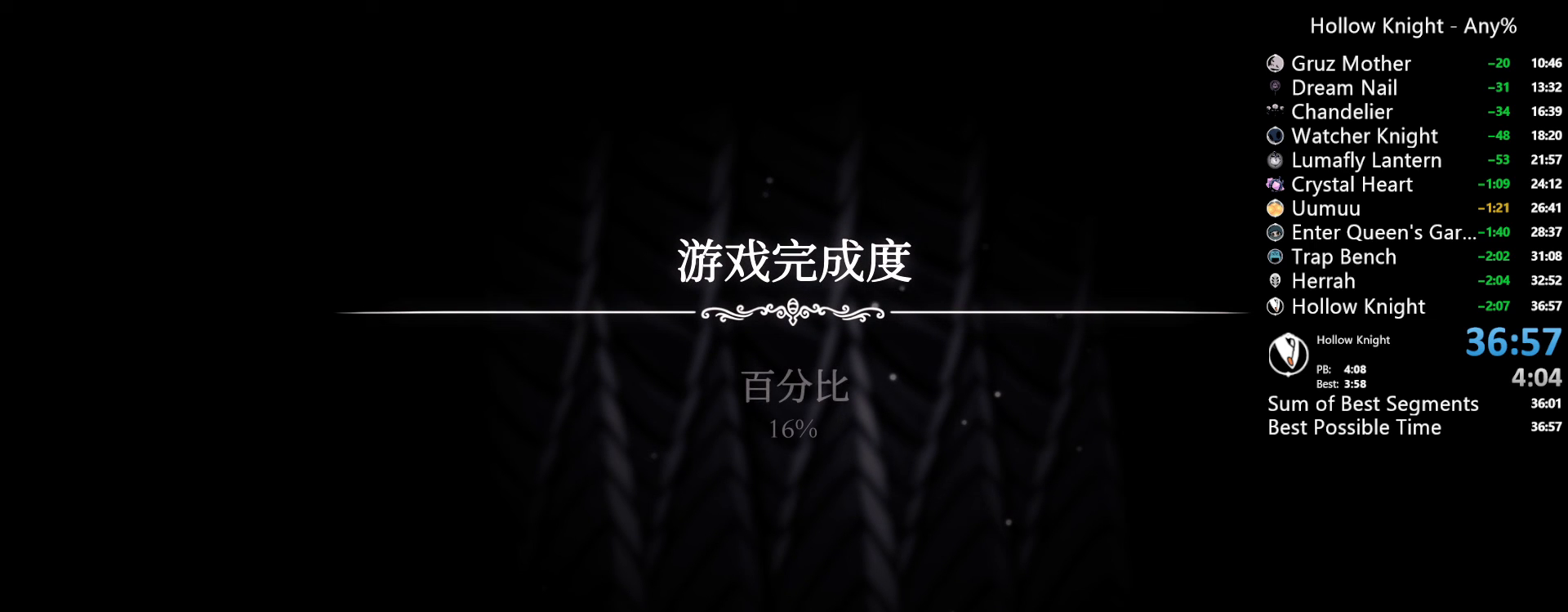
{"buttons": [], "left_stick": "center", "right_stick": "center", "events": [[300, "A", "down"], [433, "A", "up"]]}
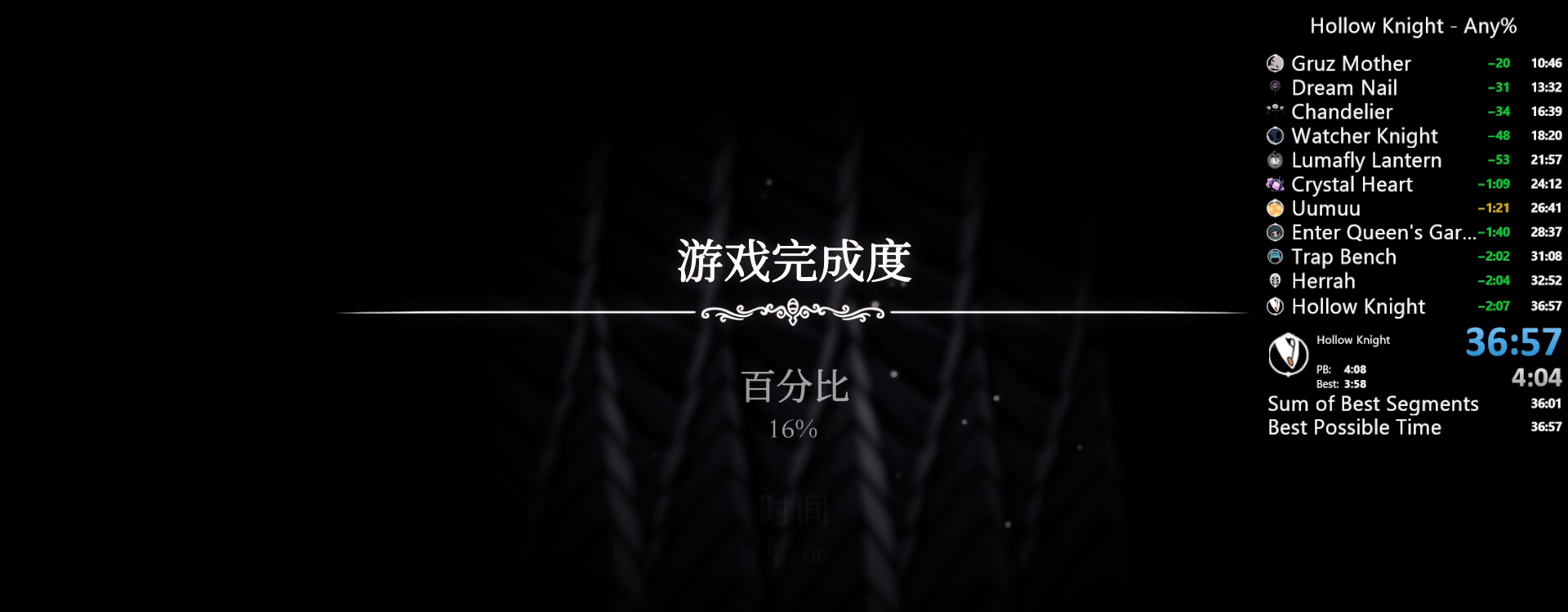
{"buttons": ["A"], "left_stick": "center", "right_stick": "center", "events": [[500, "A", "down"]]}
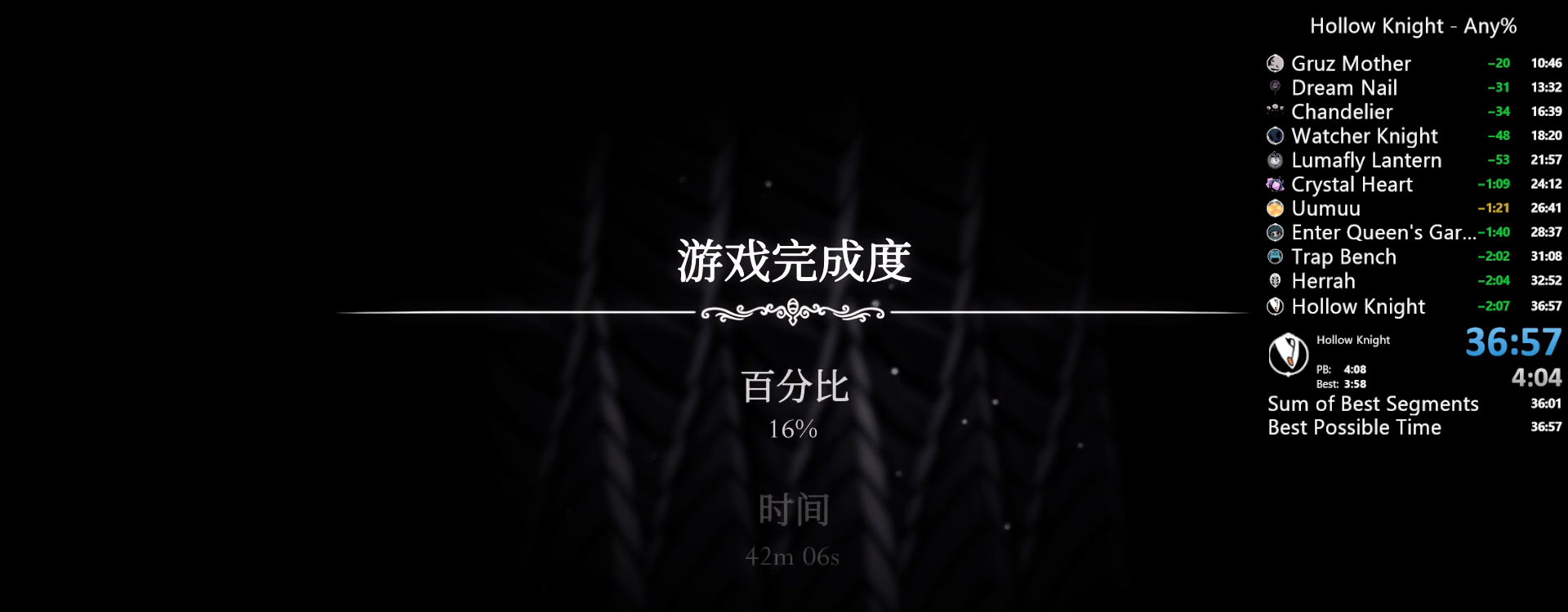
{"buttons": [], "left_stick": "center", "right_stick": "center", "events": [[133, "A", "up"]]}
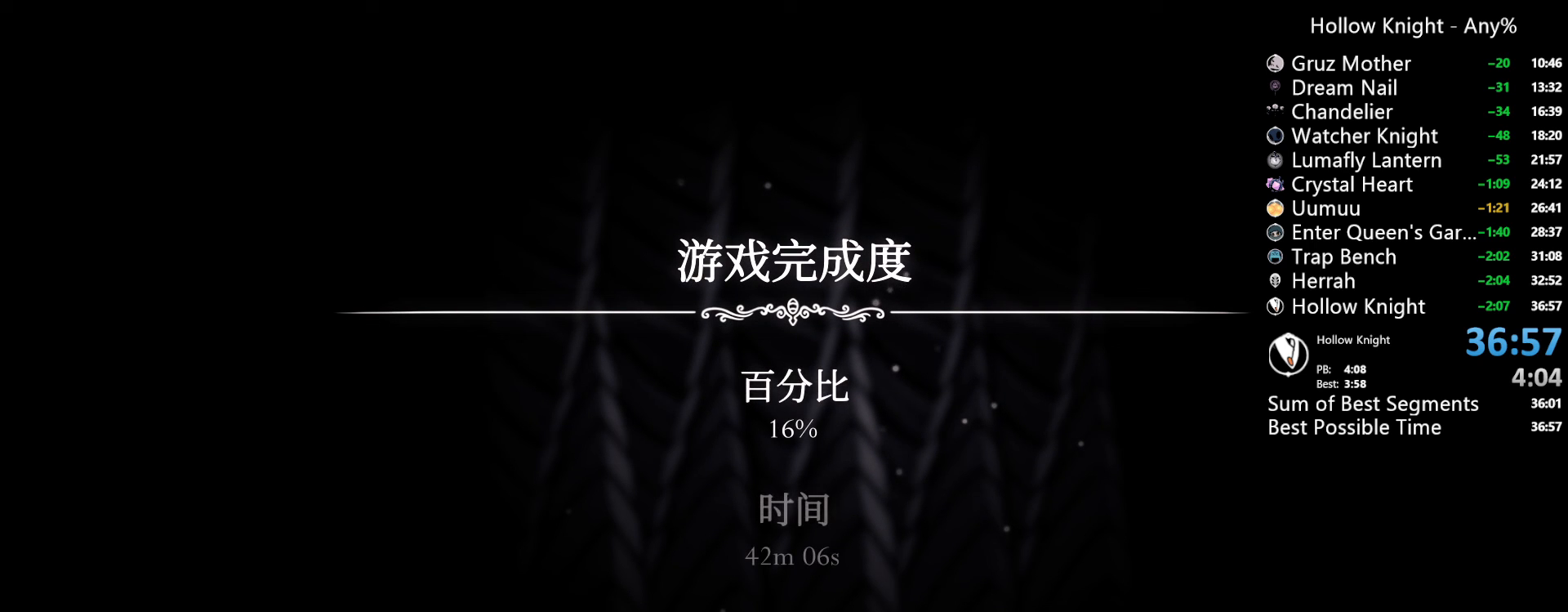
{"buttons": ["A"], "left_stick": "center", "right_stick": "center", "events": [[367, "A", "down"]]}
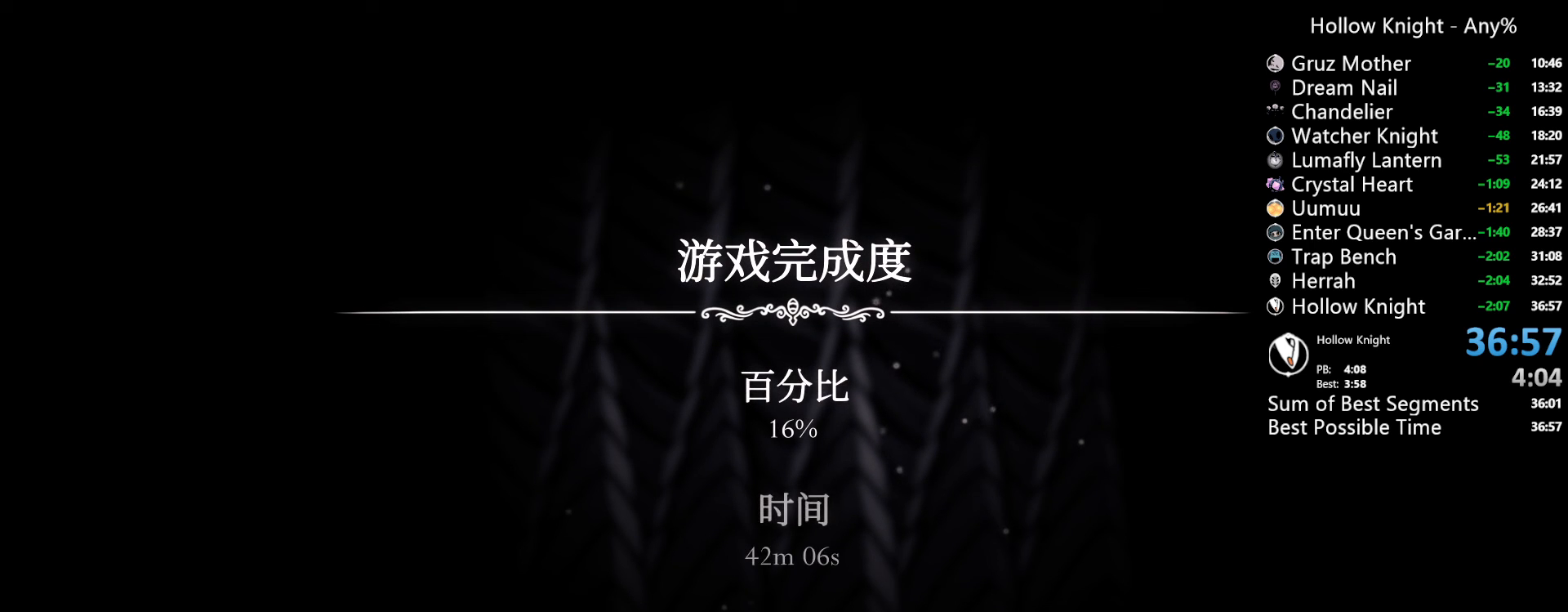
{"buttons": [], "left_stick": "center", "right_stick": "center", "events": [[33, "A", "up"]]}
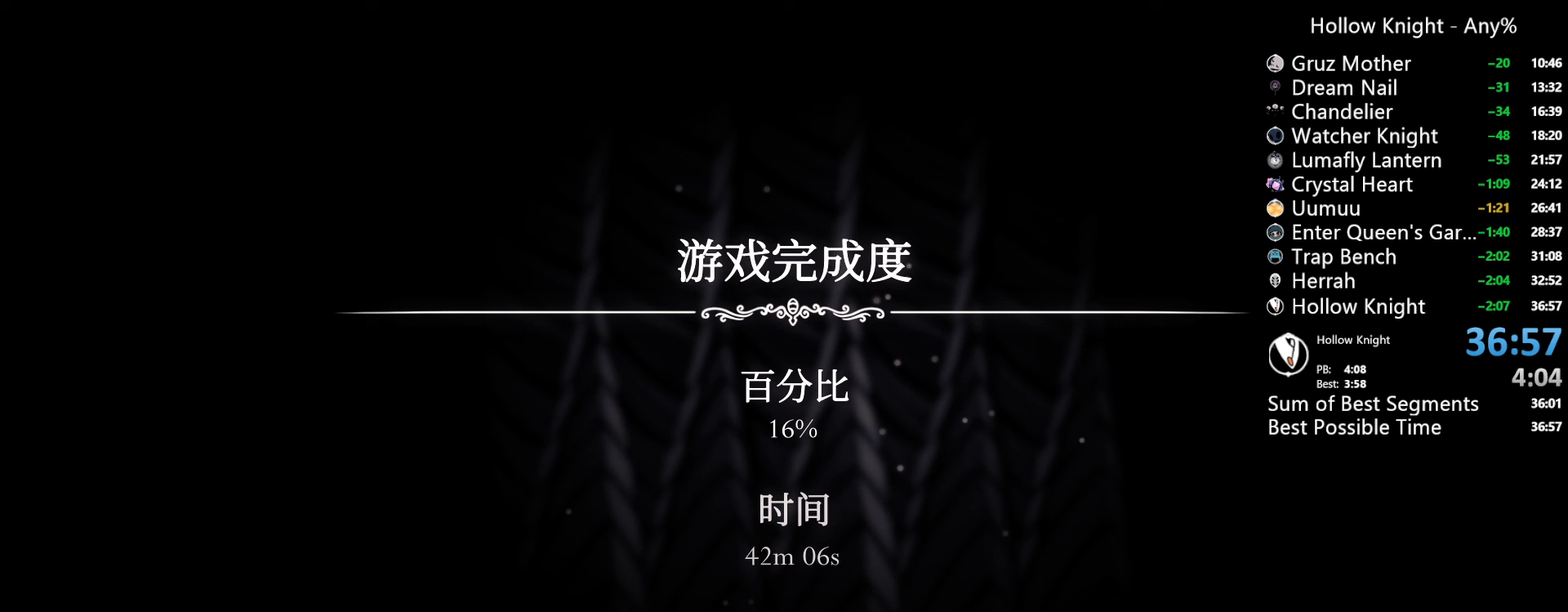
{"buttons": [], "left_stick": "center", "right_stick": "center", "events": [[133, "A", "down"], [300, "A", "up"]]}
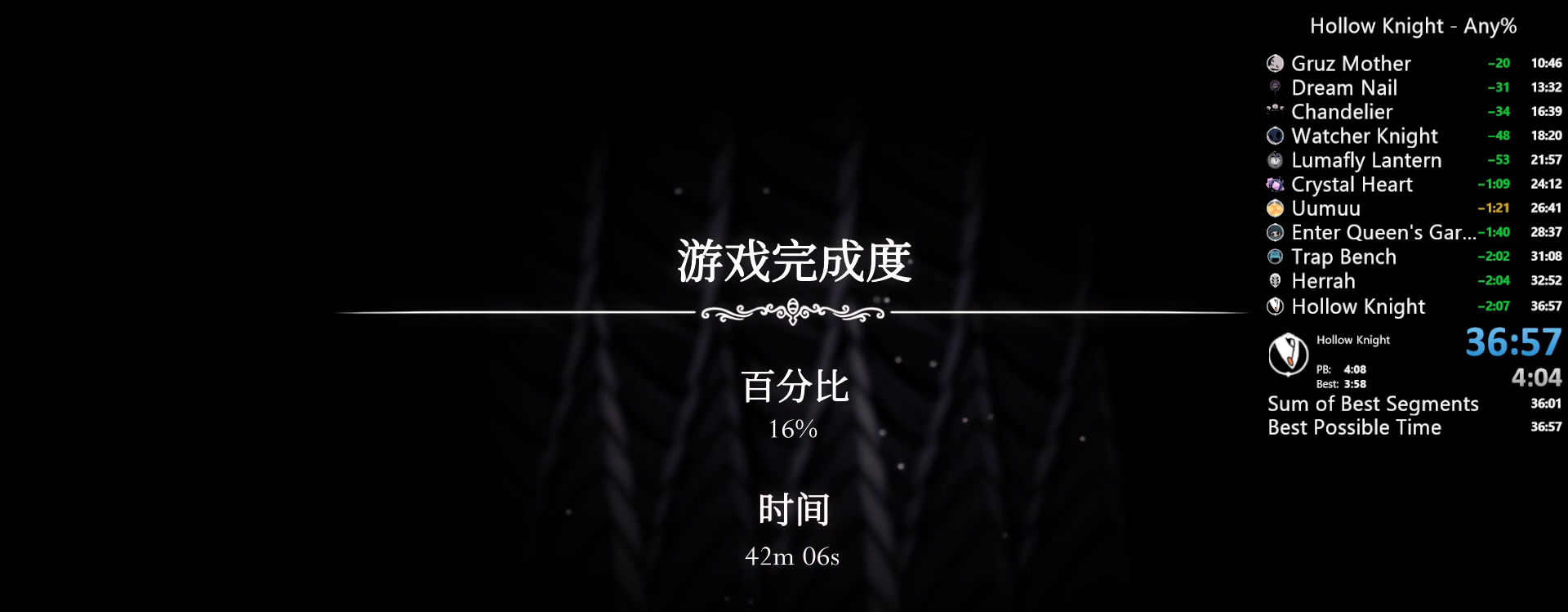
{"buttons": ["A"], "left_stick": "center", "right_stick": "center", "events": [[400, "A", "down"]]}
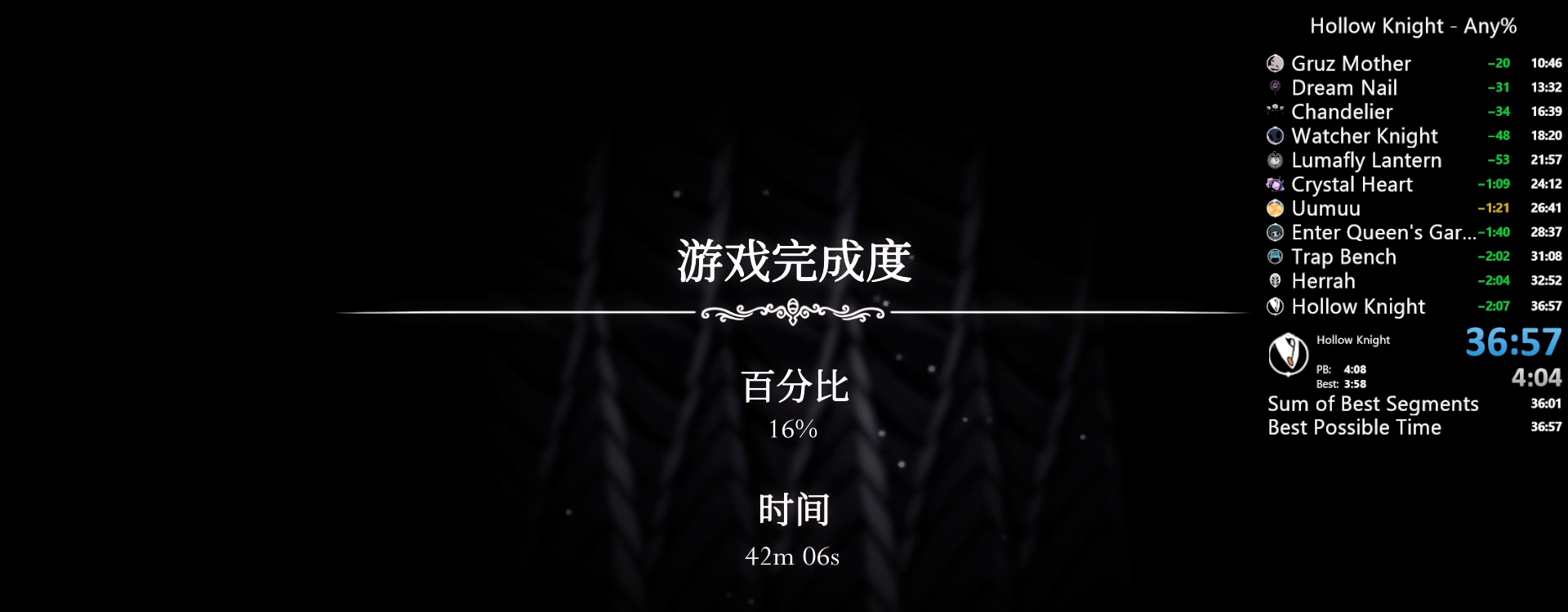
{"buttons": ["A"], "left_stick": "center", "right_stick": "center", "events": [[33, "A", "up"], [400, "A", "down"]]}
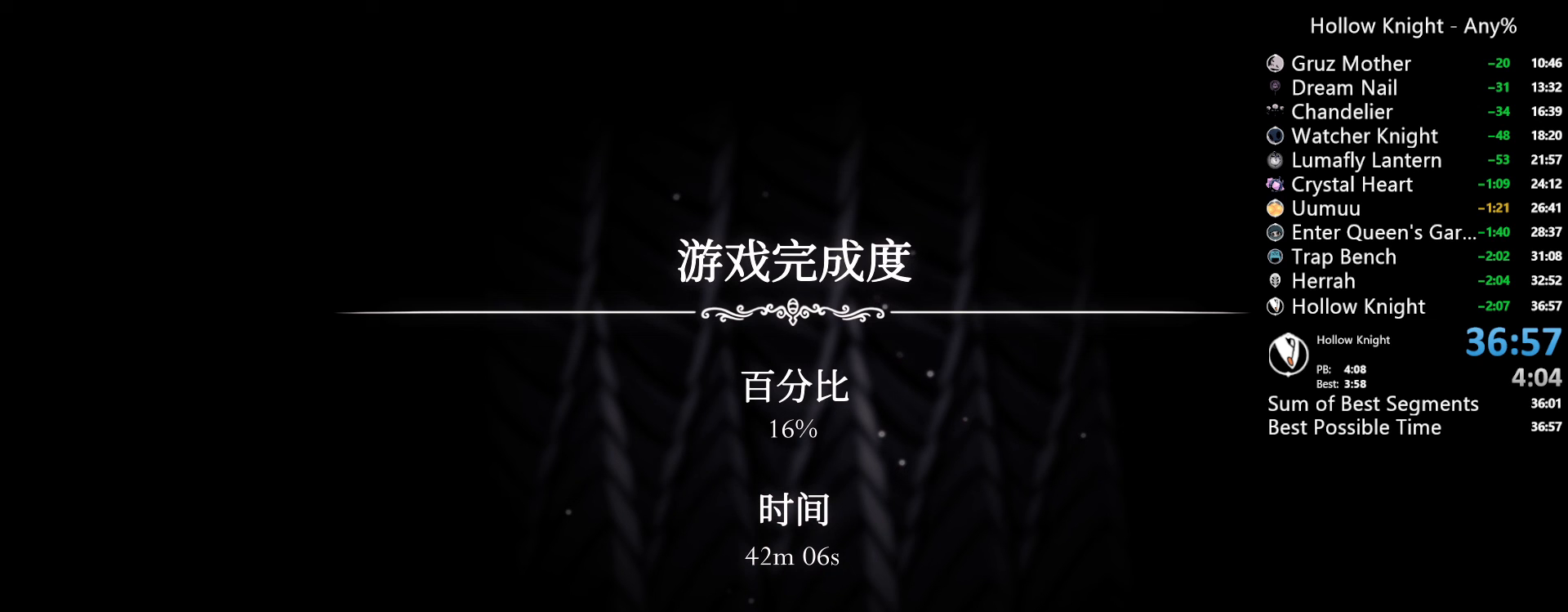
{"buttons": ["A"], "left_stick": "center", "right_stick": "center", "events": [[100, "A", "up"], [467, "A", "down"]]}
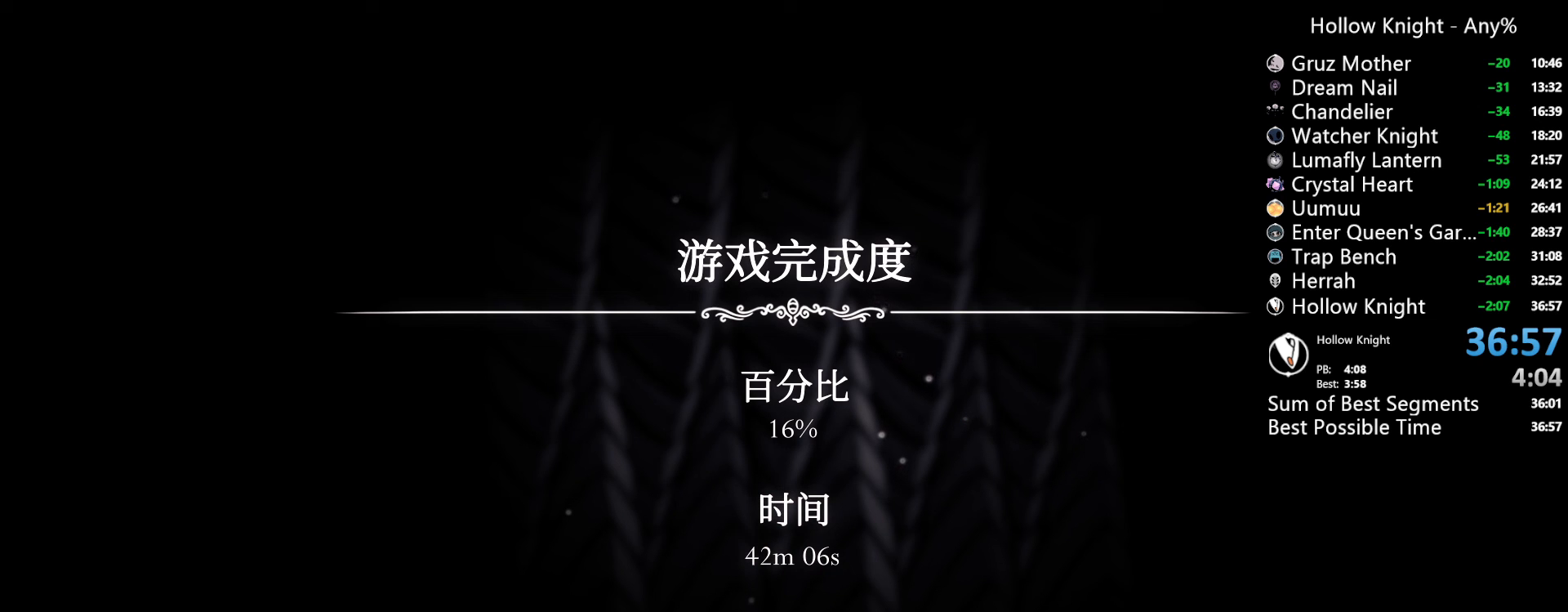
{"buttons": ["A"], "left_stick": "center", "right_stick": "center", "events": [[133, "A", "up"], [467, "A", "down"]]}
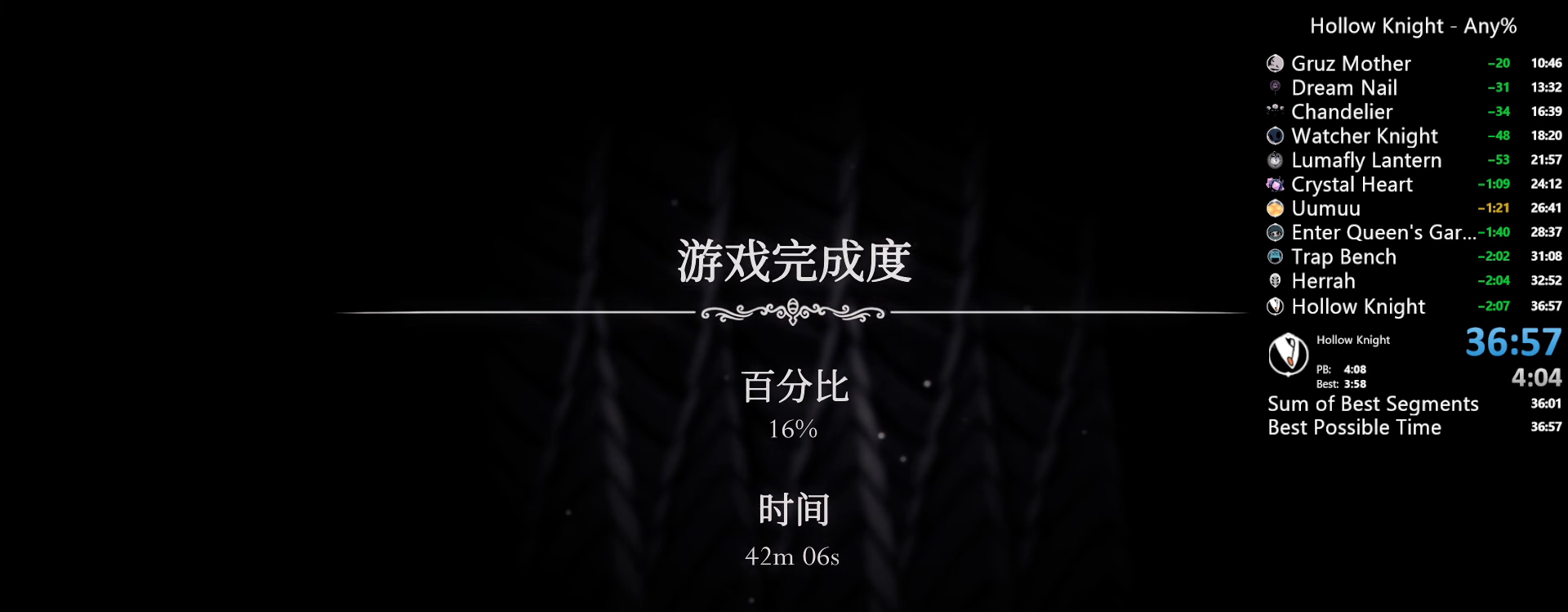
{"buttons": [], "left_stick": "center", "right_stick": "center", "events": [[300, "A", "up"]]}